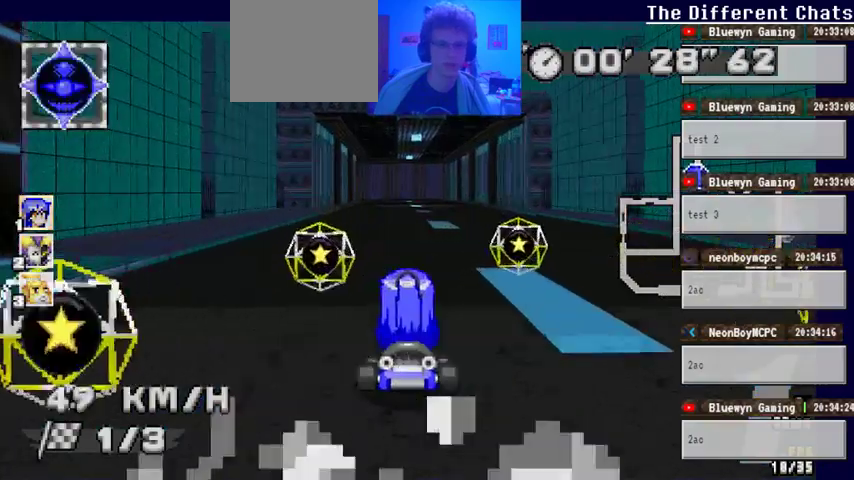
Gameplay with a controller (Xbox layout); each line is a JSON object with the inputs held at the frame after it. "events" lists button and stick changes between this image and that frame as [ms after this image, input, new state], when the widget could be followed in between. Not read: HOME L1 L2 L3 R1 R2 R3.
{"buttons": ["A"], "left_stick": "center", "right_stick": "center", "events": []}
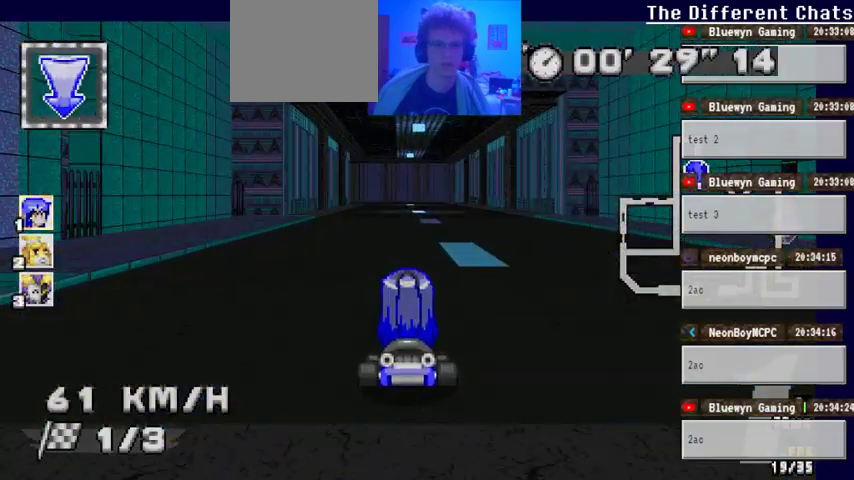
{"buttons": ["A"], "left_stick": "center", "right_stick": "center", "events": []}
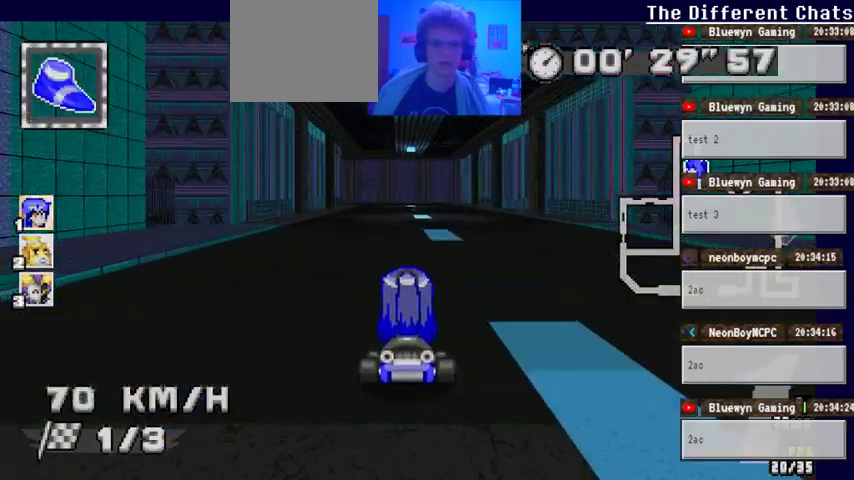
{"buttons": ["A"], "left_stick": "center", "right_stick": "center", "events": []}
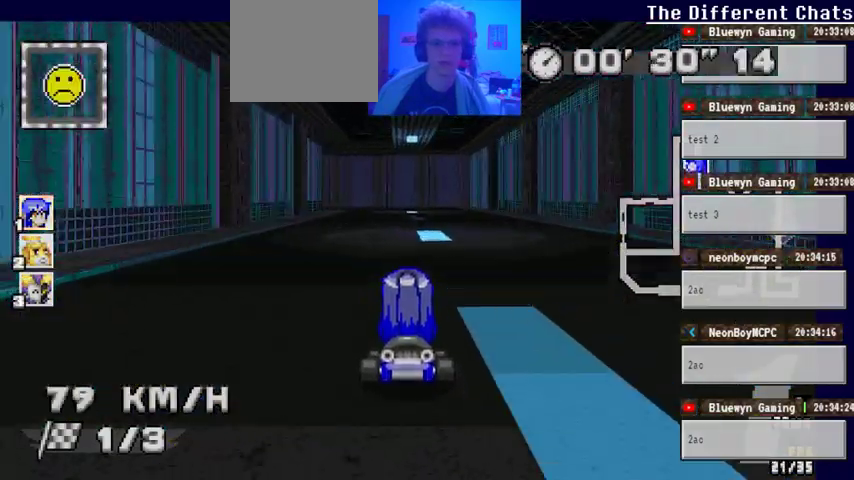
{"buttons": ["A"], "left_stick": "center", "right_stick": "center", "events": []}
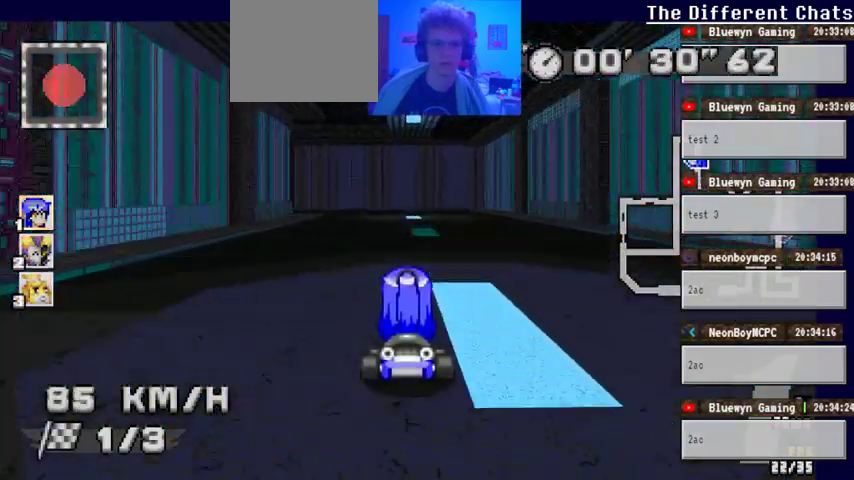
{"buttons": ["A"], "left_stick": "center", "right_stick": "center", "events": [[133, "left_stick", "left"], [433, "left_stick", "center"]]}
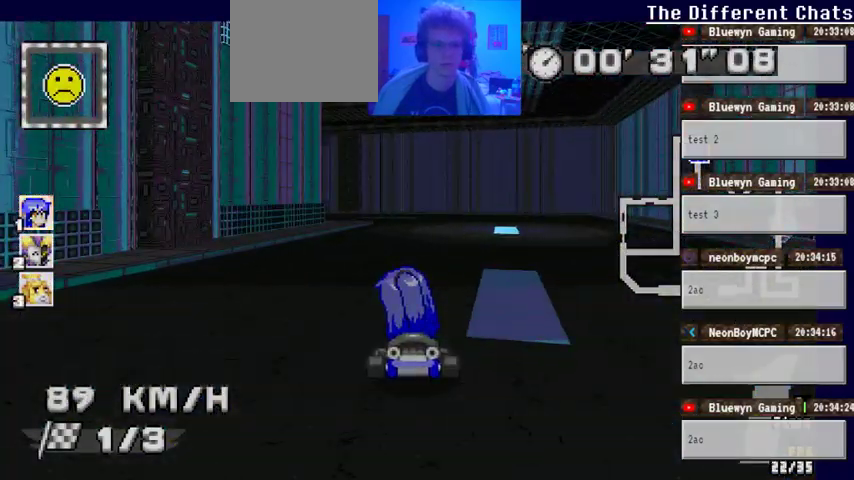
{"buttons": [], "left_stick": "center", "right_stick": "center", "events": [[67, "A", "up"], [67, "left_stick", "left"], [333, "left_stick", "center"]]}
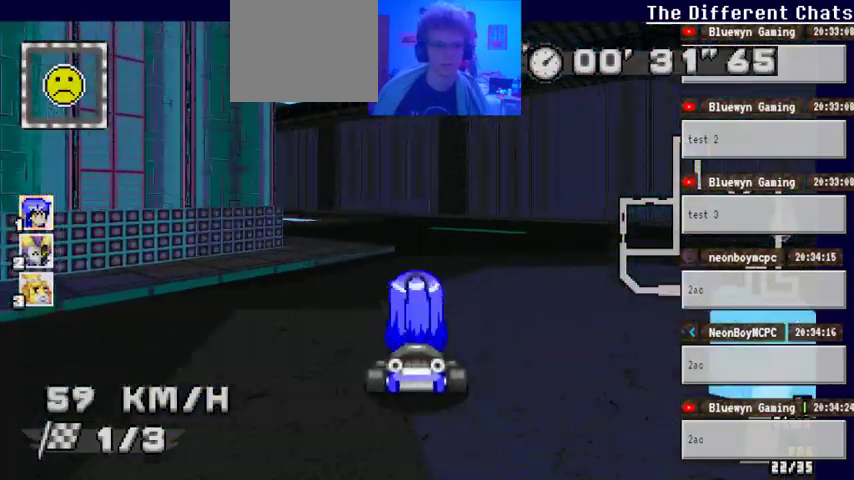
{"buttons": [], "left_stick": "center", "right_stick": "center", "events": [[33, "left_stick", "left"], [433, "left_stick", "center"]]}
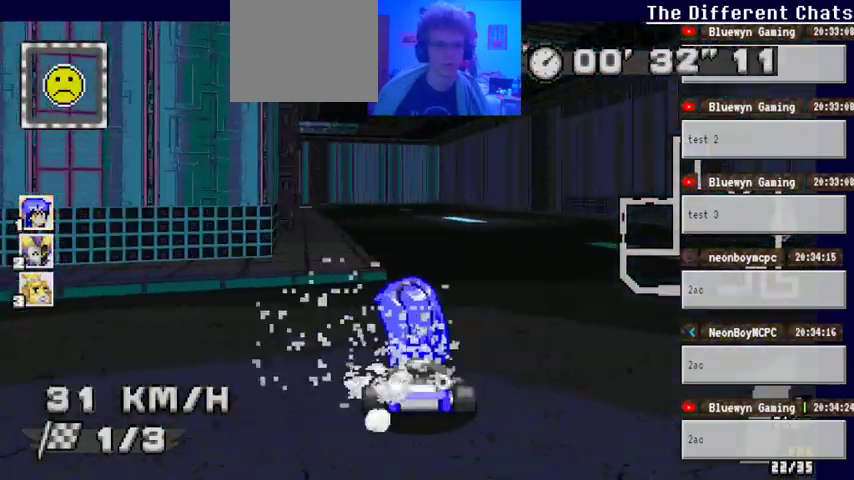
{"buttons": ["A"], "left_stick": "center", "right_stick": "center", "events": [[100, "A", "down"]]}
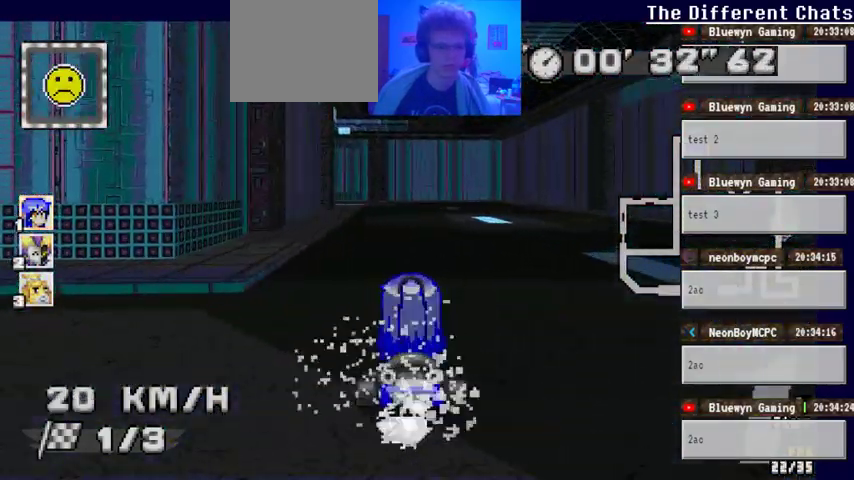
{"buttons": ["A", "DPAD_LEFT"], "left_stick": "center", "right_stick": "center", "events": [[100, "DPAD_DOWN", "down"], [167, "DPAD_DOWN", "up"], [467, "DPAD_LEFT", "down"]]}
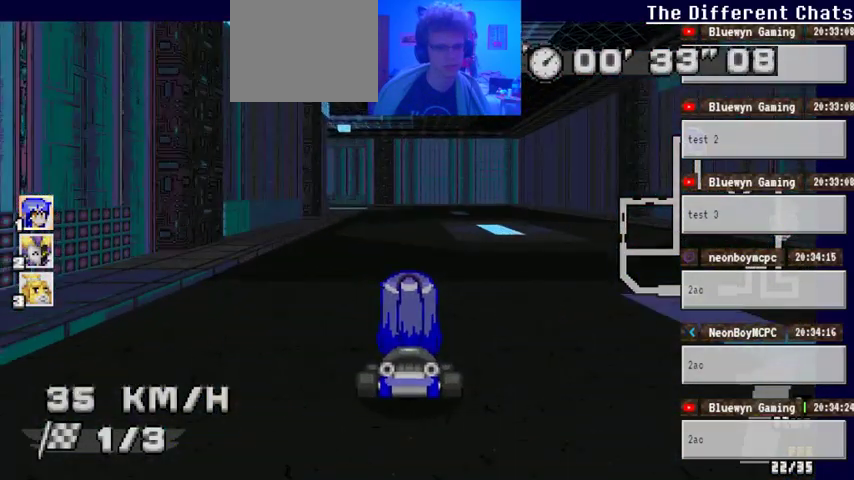
{"buttons": ["A"], "left_stick": "center", "right_stick": "center", "events": [[33, "DPAD_LEFT", "up"]]}
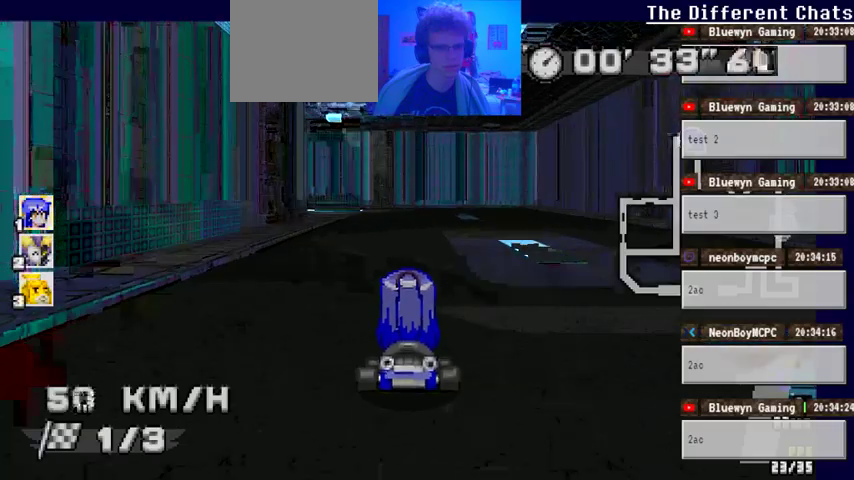
{"buttons": ["A"], "left_stick": "left", "right_stick": "center", "events": [[500, "left_stick", "left"]]}
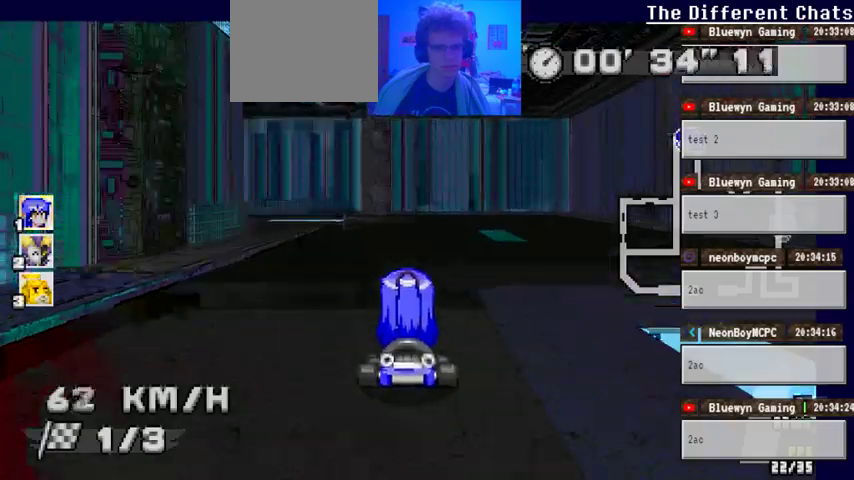
{"buttons": ["A"], "left_stick": "left", "right_stick": "center", "events": []}
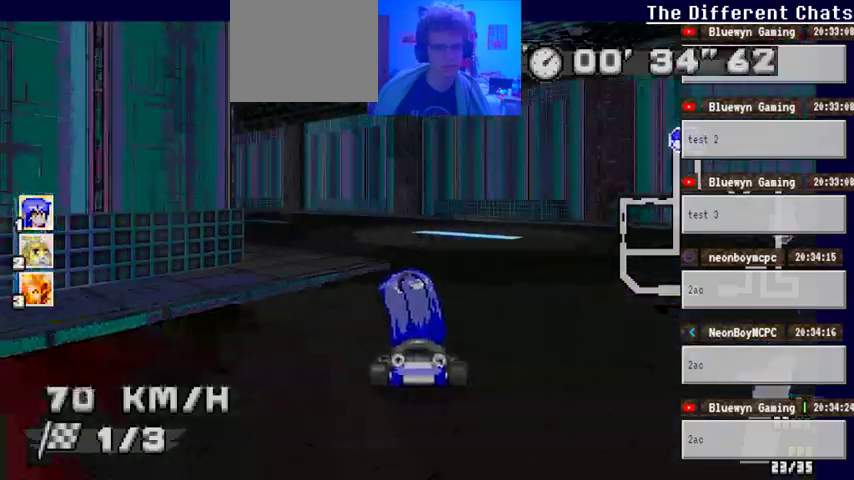
{"buttons": ["A"], "left_stick": "left", "right_stick": "center", "events": []}
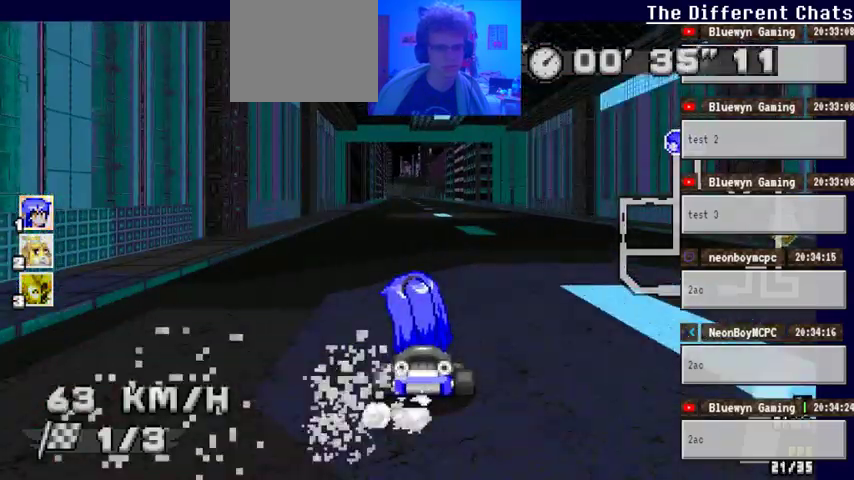
{"buttons": ["A"], "left_stick": "center", "right_stick": "center", "events": [[33, "left_stick", "center"], [300, "left_stick", "right"], [500, "left_stick", "center"]]}
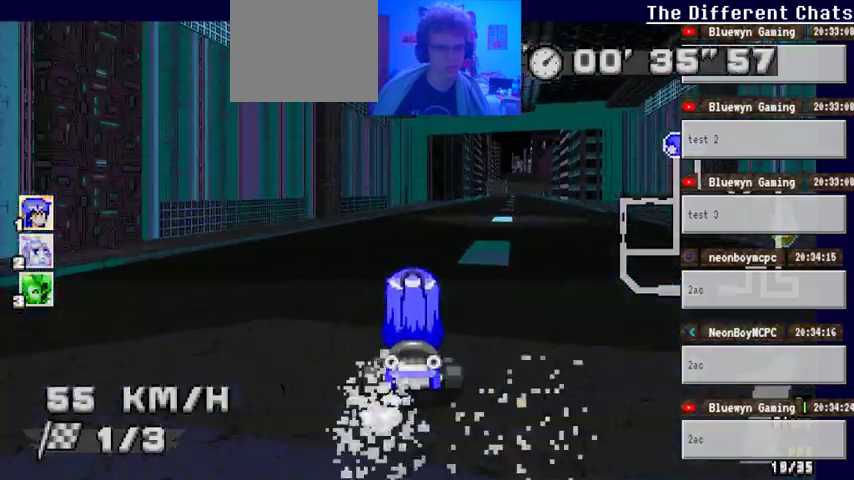
{"buttons": ["A"], "left_stick": "center", "right_stick": "center", "events": [[200, "left_stick", "right"], [367, "left_stick", "center"]]}
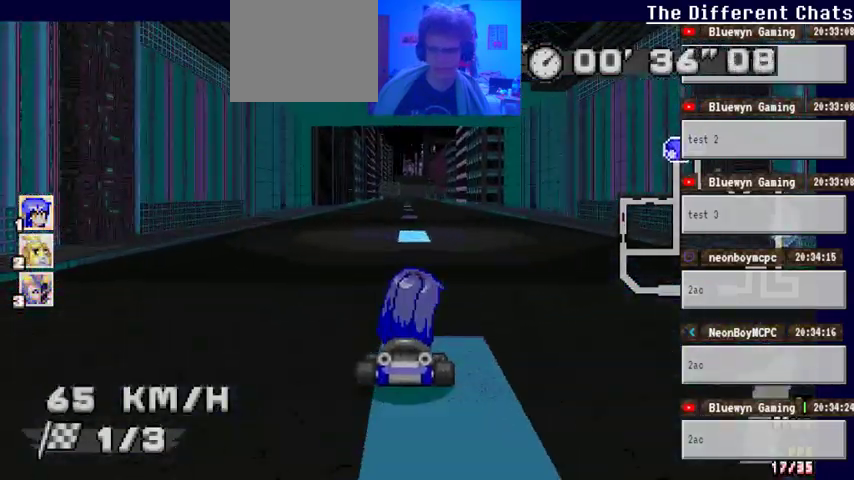
{"buttons": ["A"], "left_stick": "center", "right_stick": "center", "events": [[267, "left_stick", "left"], [433, "left_stick", "center"]]}
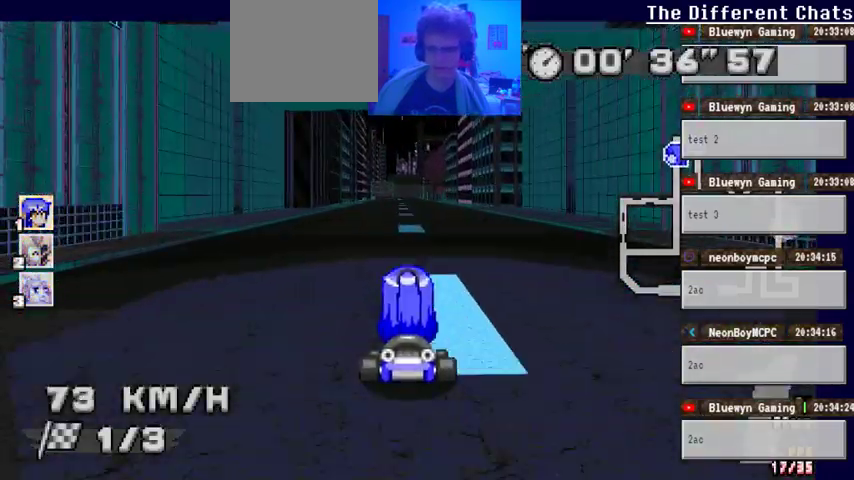
{"buttons": ["A"], "left_stick": "right", "right_stick": "center", "events": [[400, "left_stick", "right"]]}
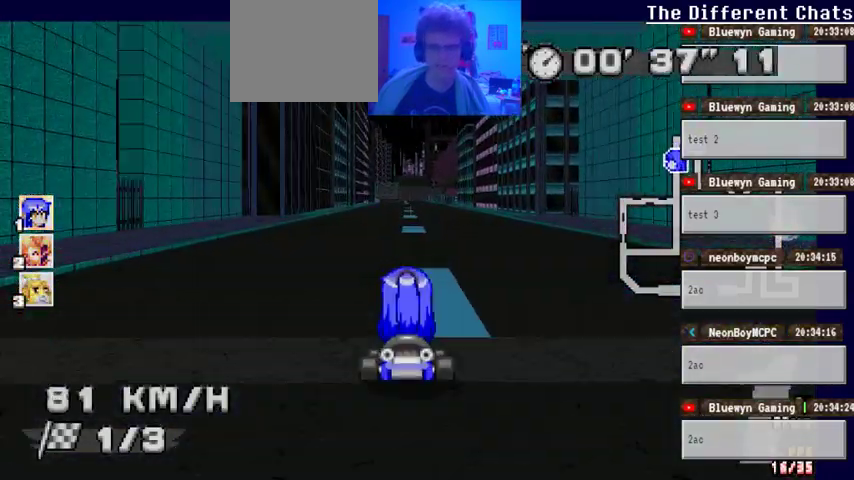
{"buttons": ["A"], "left_stick": "center", "right_stick": "center", "events": [[33, "left_stick", "center"], [300, "left_stick", "left"], [433, "left_stick", "center"]]}
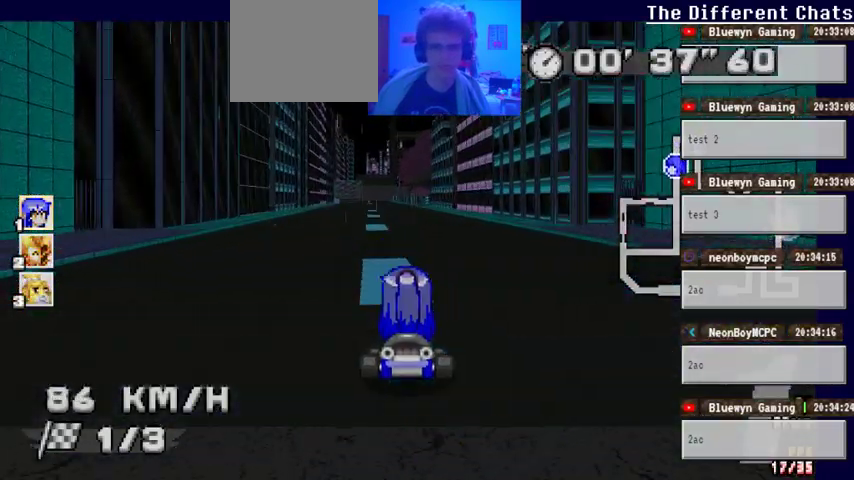
{"buttons": ["A"], "left_stick": "right", "right_stick": "center", "events": [[133, "left_stick", "left"], [267, "left_stick", "center"], [467, "left_stick", "right"]]}
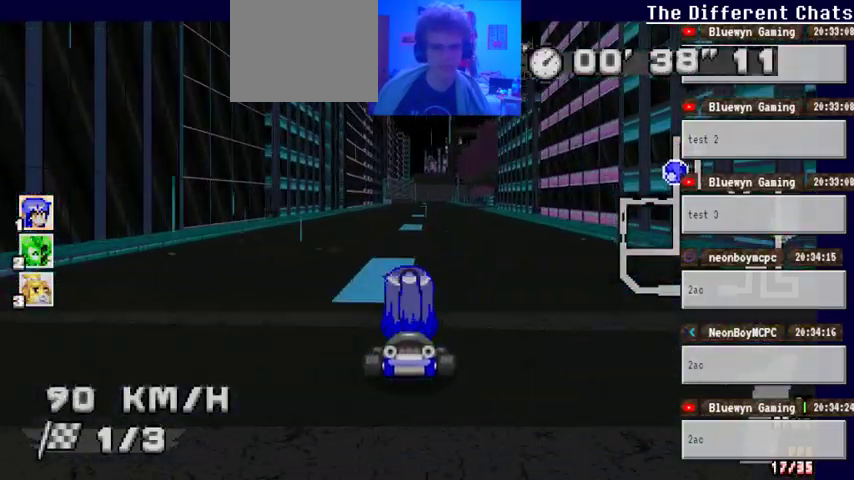
{"buttons": ["A"], "left_stick": "left", "right_stick": "center", "events": [[133, "left_stick", "center"], [400, "left_stick", "left"]]}
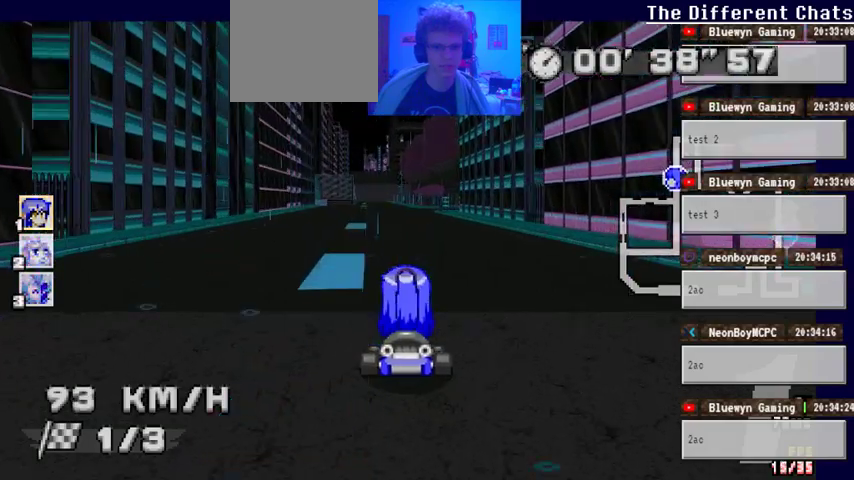
{"buttons": ["A"], "left_stick": "right", "right_stick": "center", "events": [[67, "left_stick", "center"], [433, "left_stick", "right"]]}
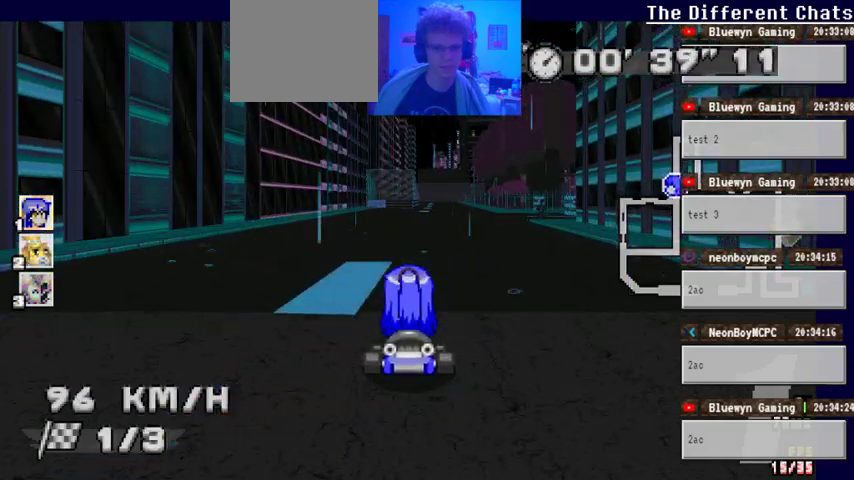
{"buttons": ["A"], "left_stick": "left", "right_stick": "center", "events": [[100, "left_stick", "center"], [467, "left_stick", "left"]]}
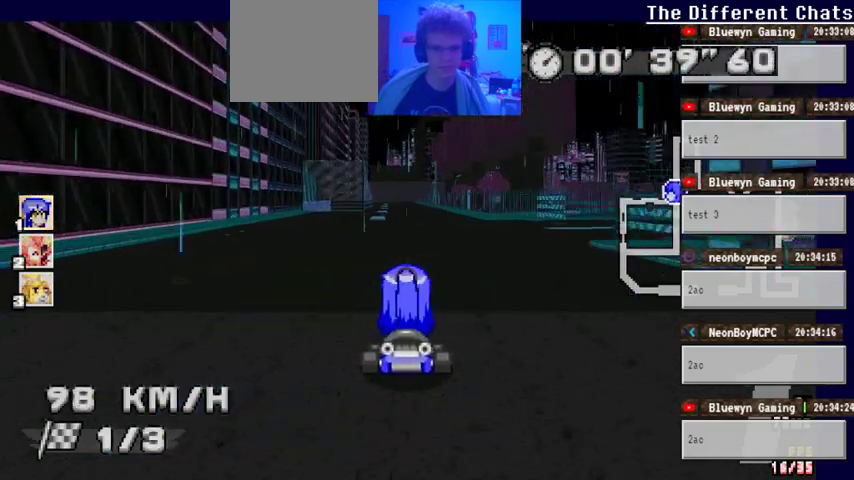
{"buttons": ["A"], "left_stick": "center", "right_stick": "center", "events": [[33, "left_stick", "center"]]}
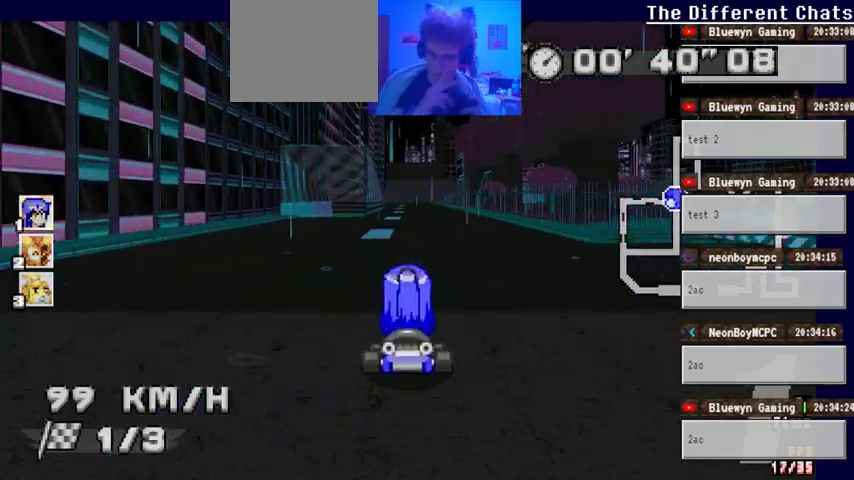
{"buttons": ["A"], "left_stick": "center", "right_stick": "center", "events": []}
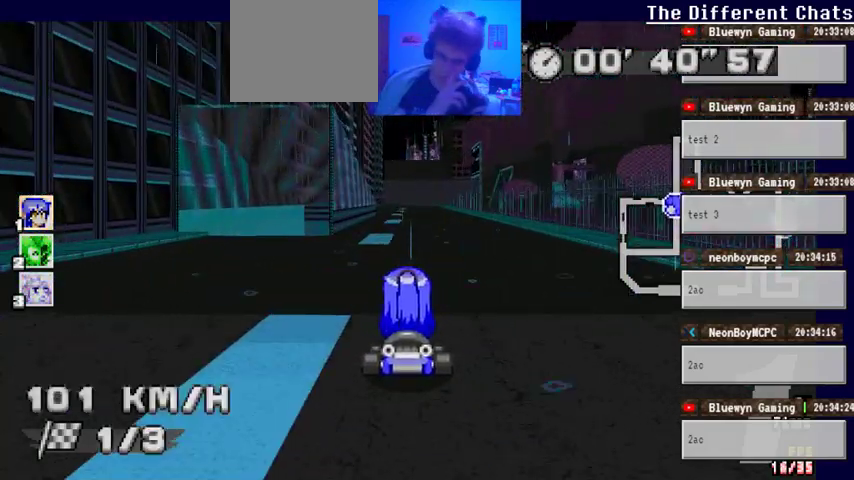
{"buttons": ["A"], "left_stick": "center", "right_stick": "center", "events": []}
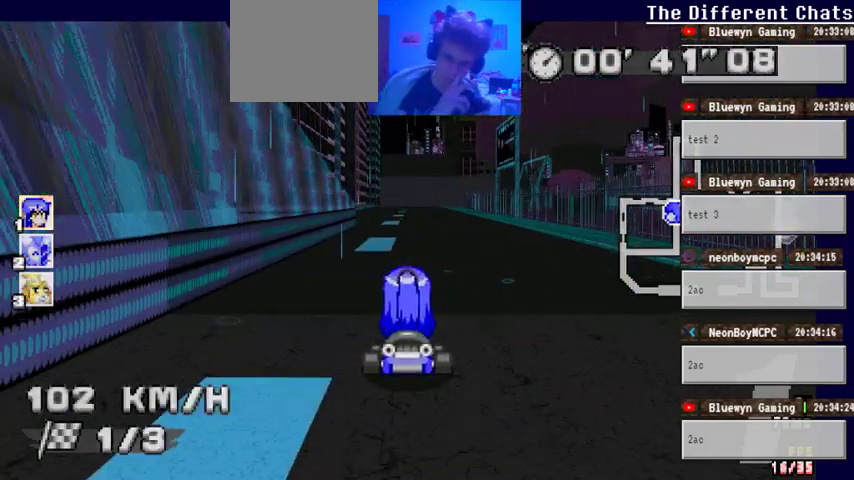
{"buttons": ["A"], "left_stick": "center", "right_stick": "center", "events": []}
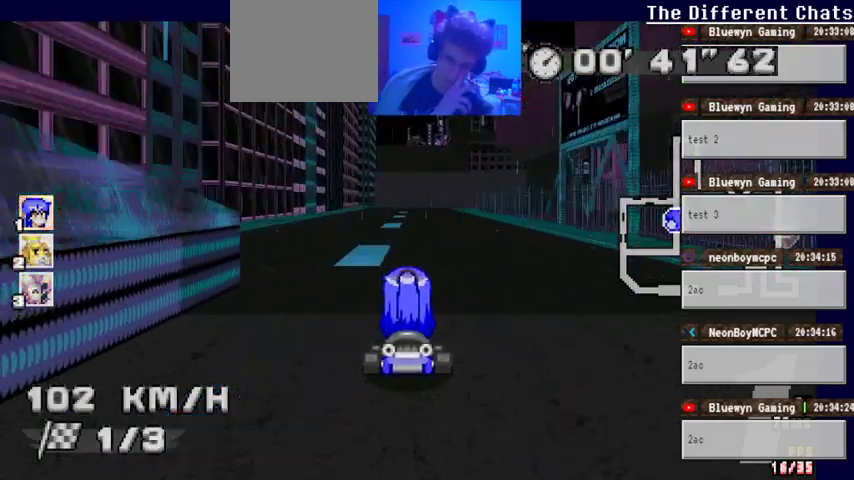
{"buttons": ["A"], "left_stick": "center", "right_stick": "center", "events": []}
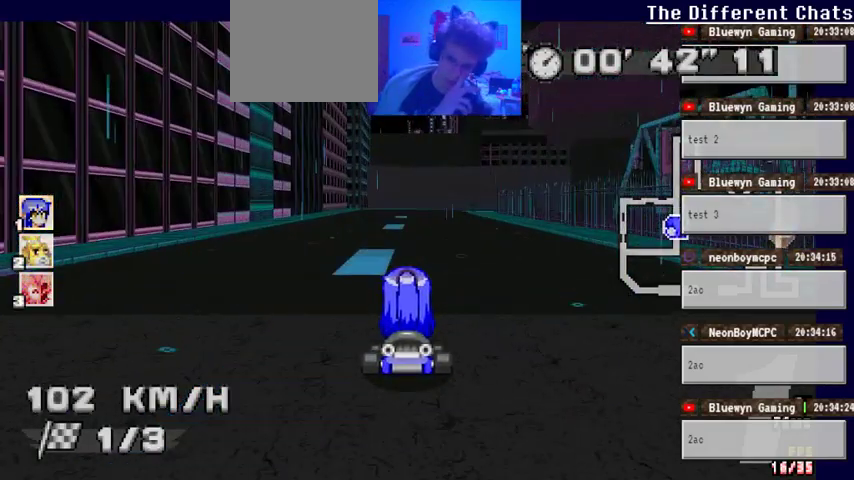
{"buttons": ["A"], "left_stick": "right", "right_stick": "center", "events": [[67, "left_stick", "right"], [367, "left_stick", "center"], [500, "left_stick", "right"]]}
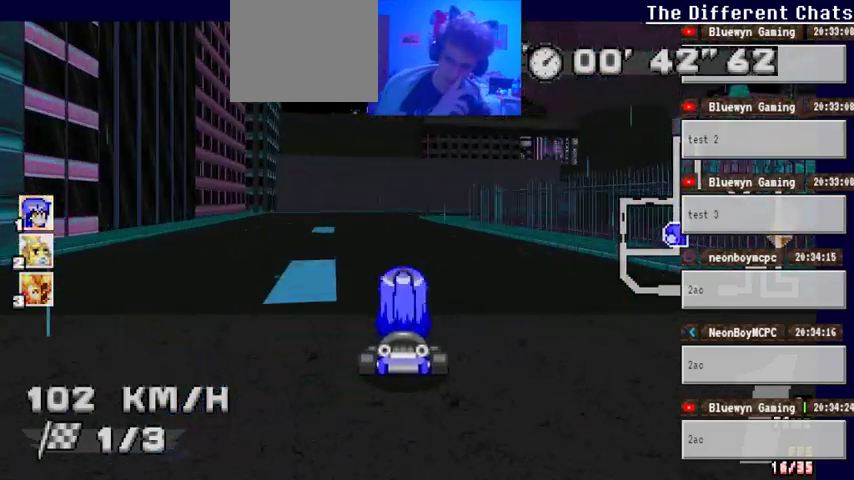
{"buttons": ["A"], "left_stick": "center", "right_stick": "center", "events": [[400, "left_stick", "center"]]}
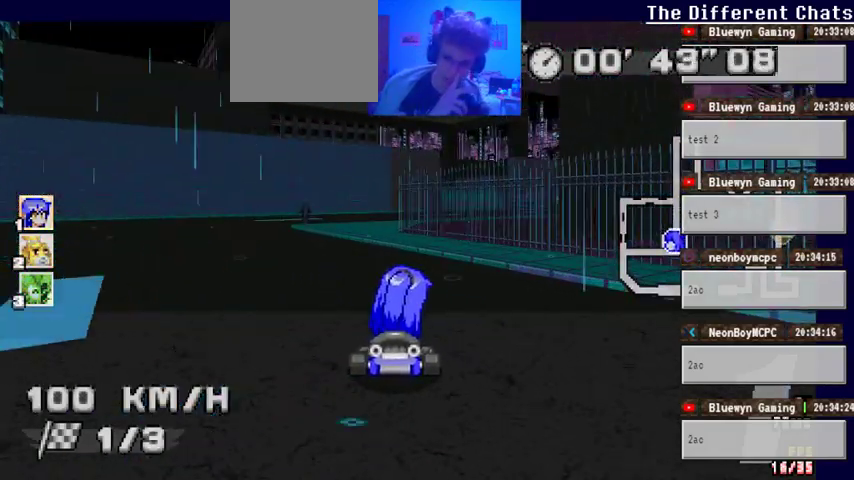
{"buttons": ["A"], "left_stick": "center", "right_stick": "center", "events": []}
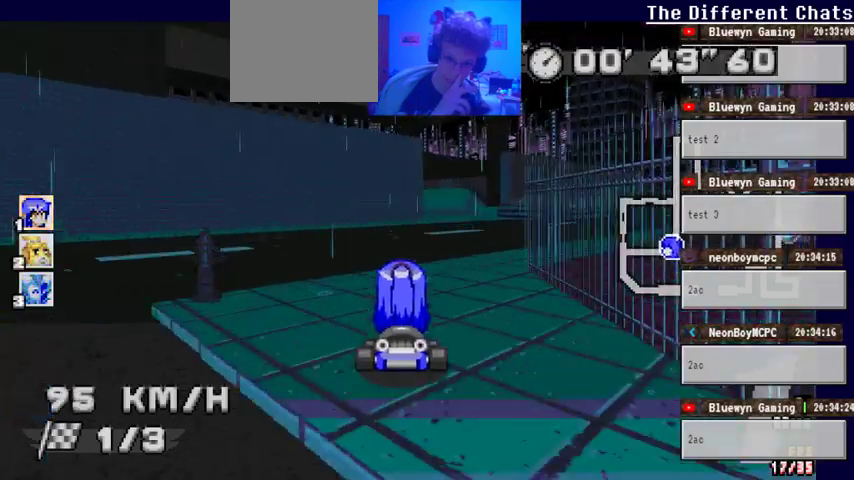
{"buttons": ["A"], "left_stick": "right", "right_stick": "center", "events": [[33, "left_stick", "right"]]}